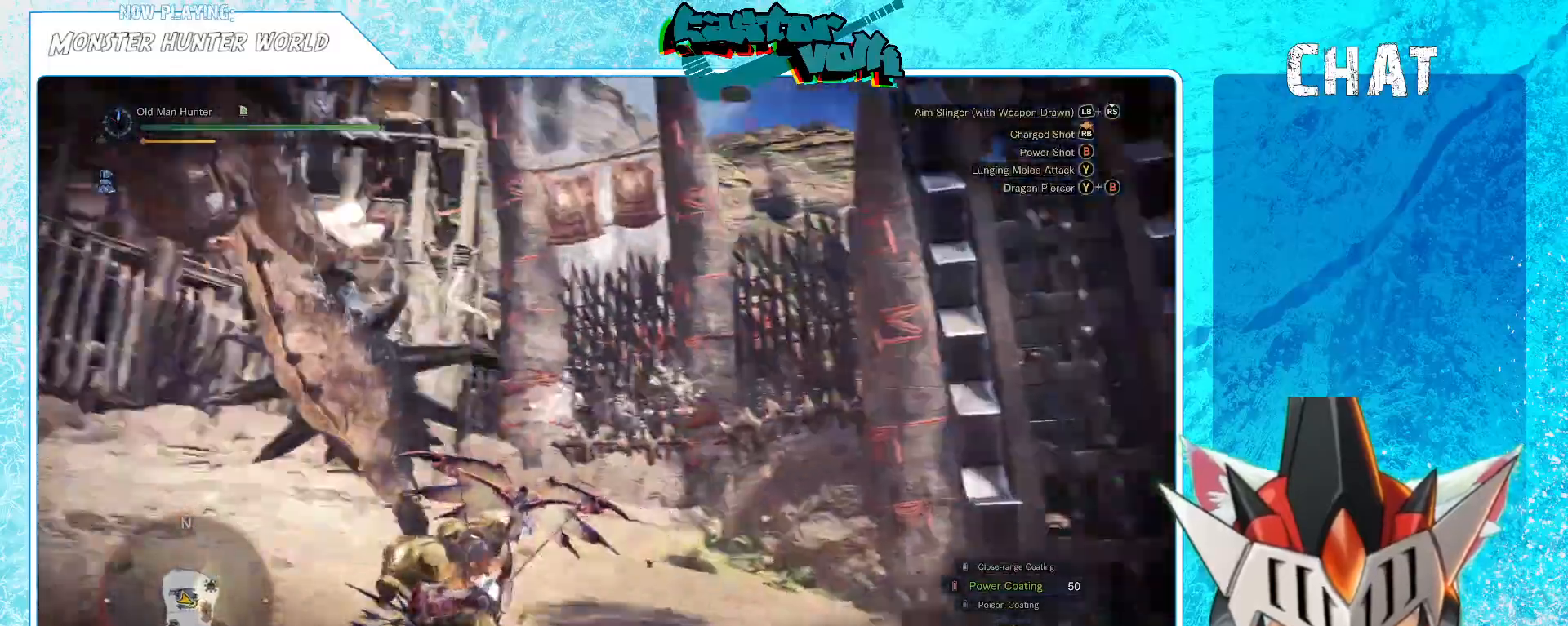
Gameplay with a controller (Xbox layout); each line is a JSON object with the inputs held at the frame after it. "events" lists button and stick changes between this image and that frame as [ms after this image, input, new state], when the widget could be followed in between. Not read: HOME.
{"buttons": [], "left_stick": "down", "right_stick": "left", "events": [[33, "L1", "up"], [150, "left_stick", "down-left"], [367, "left_stick", "down"]]}
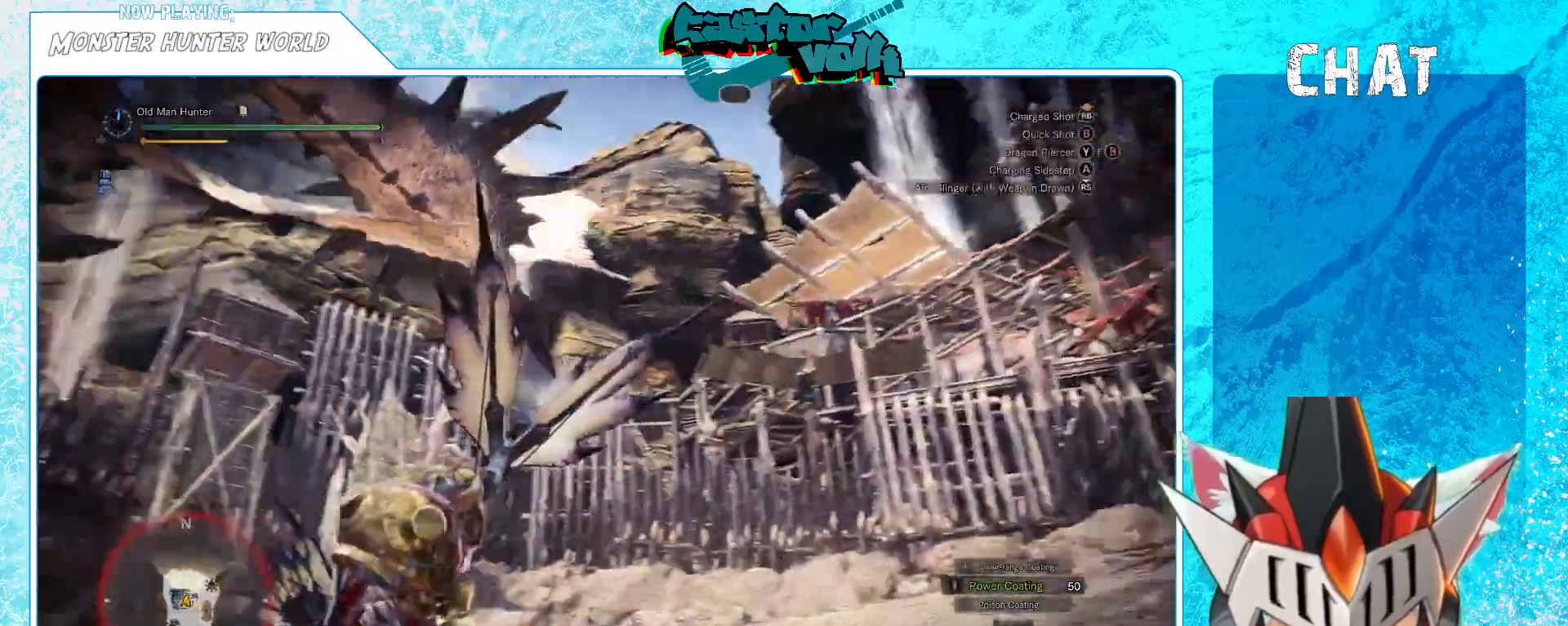
{"buttons": ["L1"], "left_stick": "down", "right_stick": "center", "events": [[150, "L1", "down"], [450, "right_stick", "center"]]}
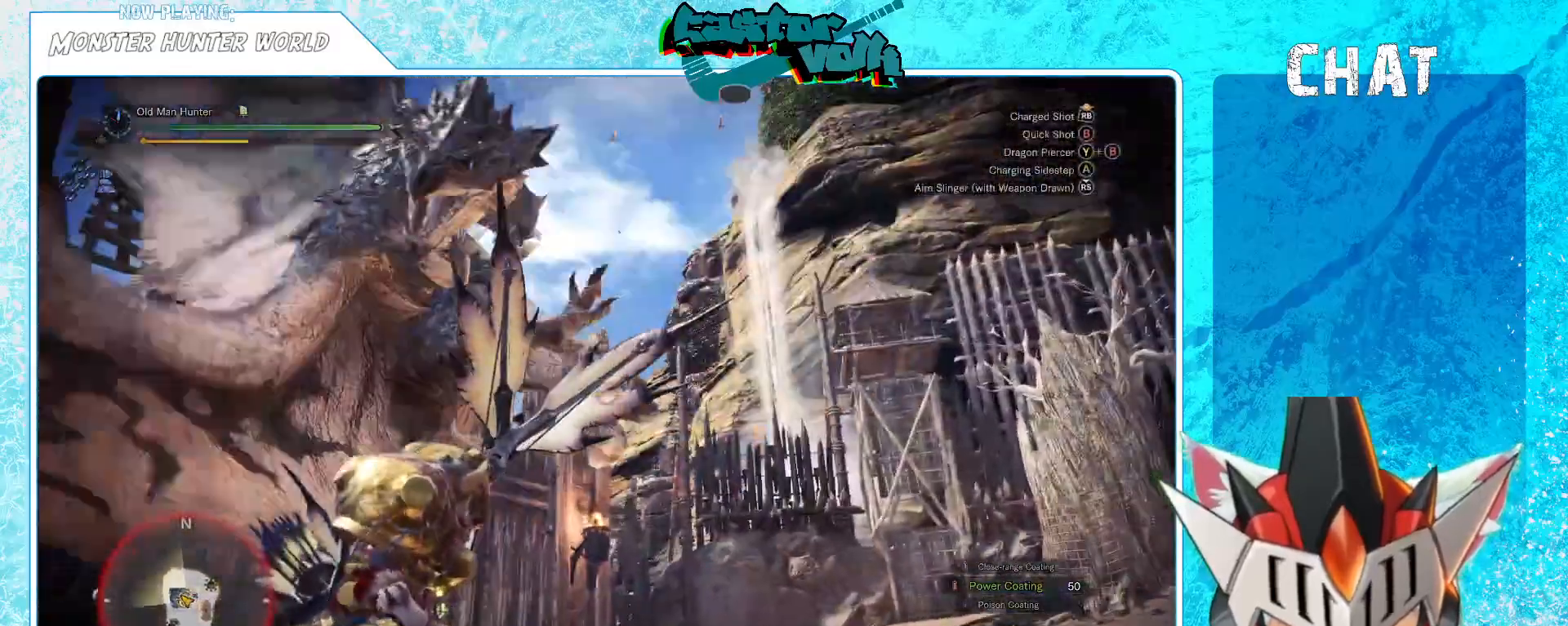
{"buttons": ["L1"], "left_stick": "down-left", "right_stick": "center", "events": [[183, "left_stick", "down-left"]]}
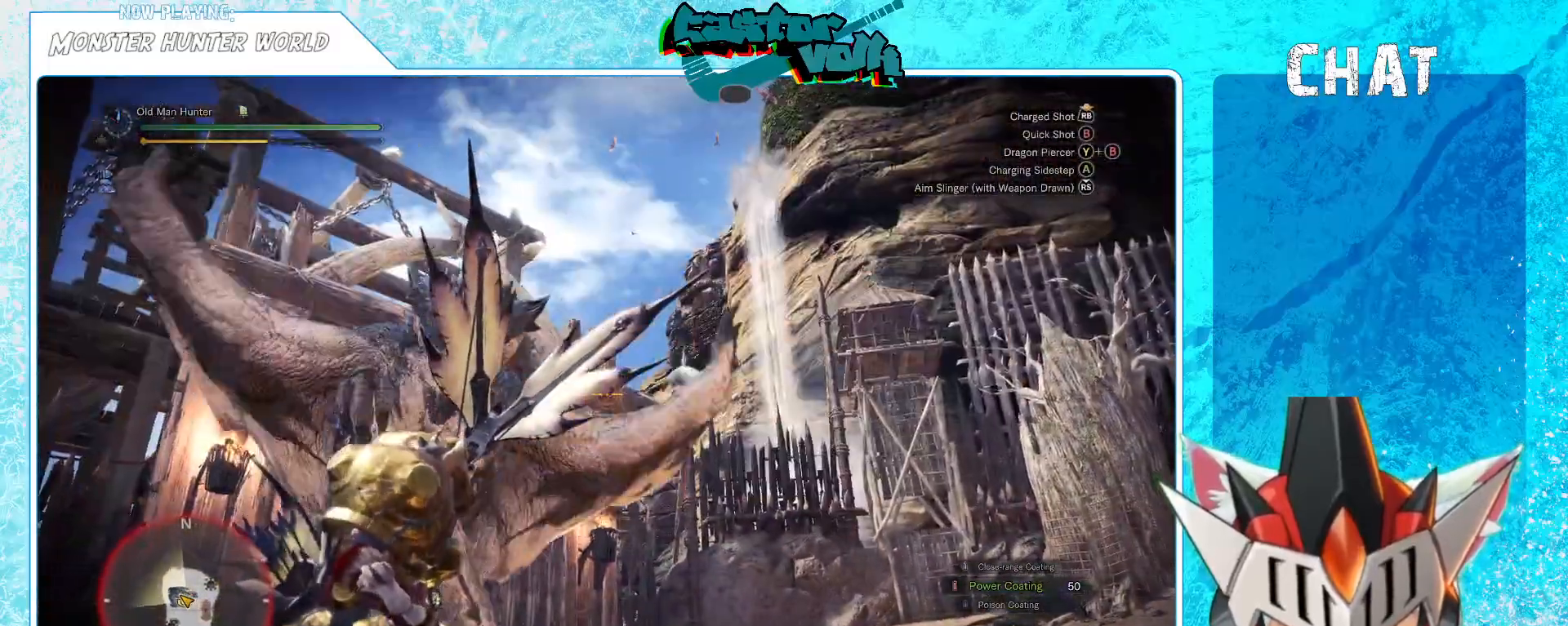
{"buttons": [], "left_stick": "down-left", "right_stick": "center", "events": [[283, "A", "down"], [400, "A", "up"], [417, "L1", "up"]]}
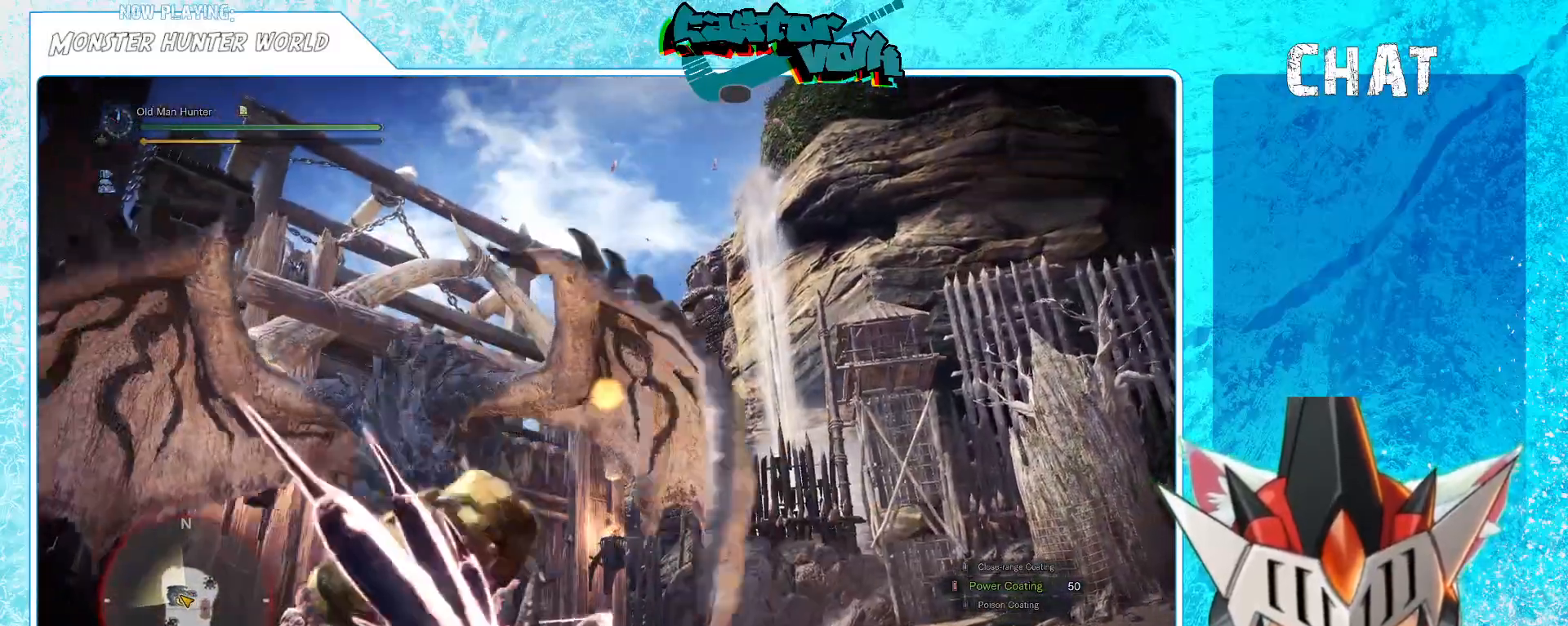
{"buttons": ["L1"], "left_stick": "down-left", "right_stick": "center", "events": [[33, "L1", "down"], [233, "right_stick", "down"], [450, "right_stick", "center"]]}
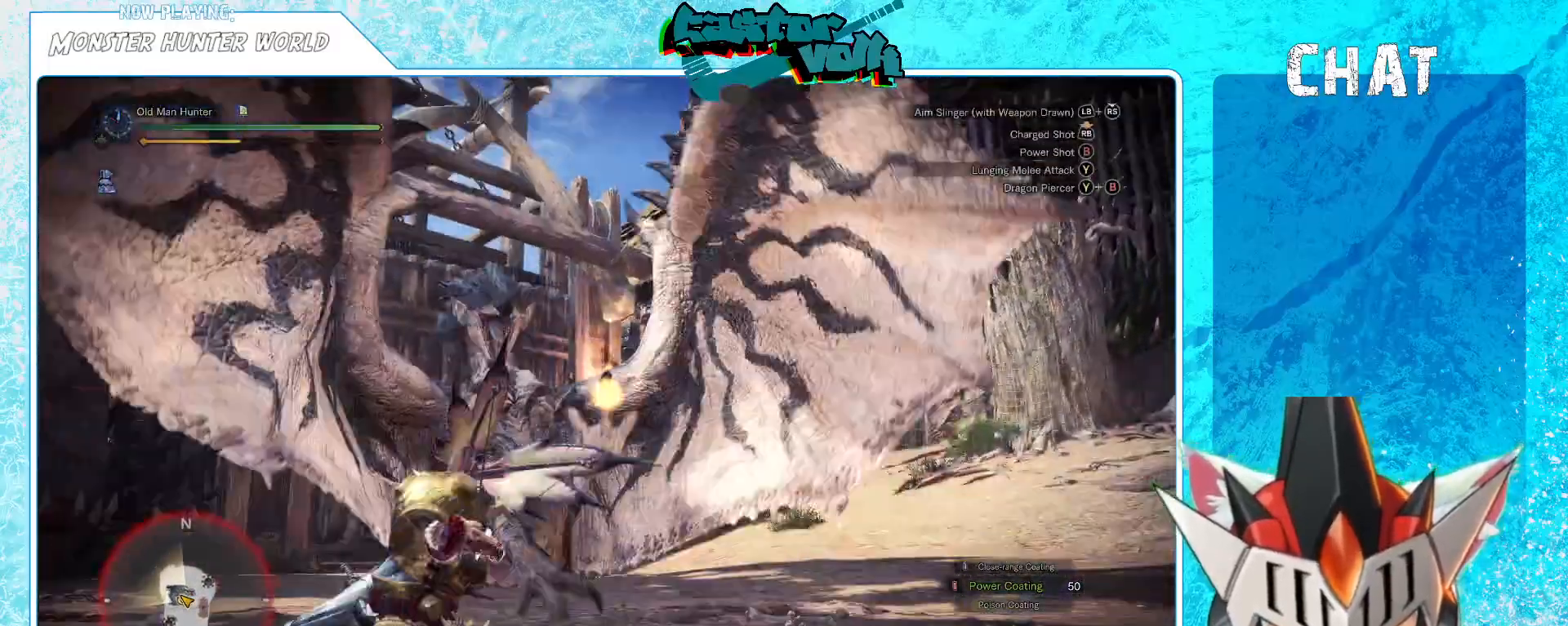
{"buttons": ["L1", "R1"], "left_stick": "down-left", "right_stick": "up-right"}
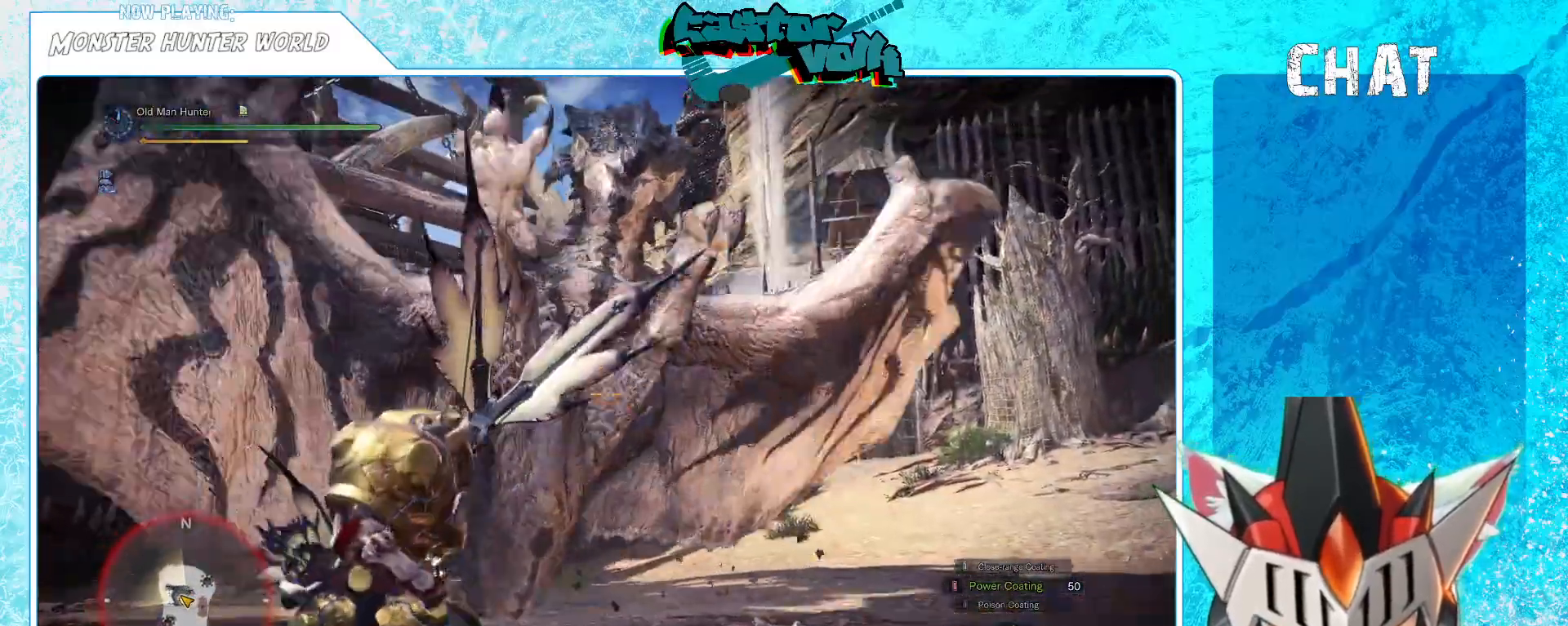
{"buttons": ["L1", "R1"], "left_stick": "down-left", "right_stick": "center", "events": [[83, "R1", "up"], [133, "R1", "down"], [133, "right_stick", "center"], [383, "L1", "up"], [433, "L1", "down"]]}
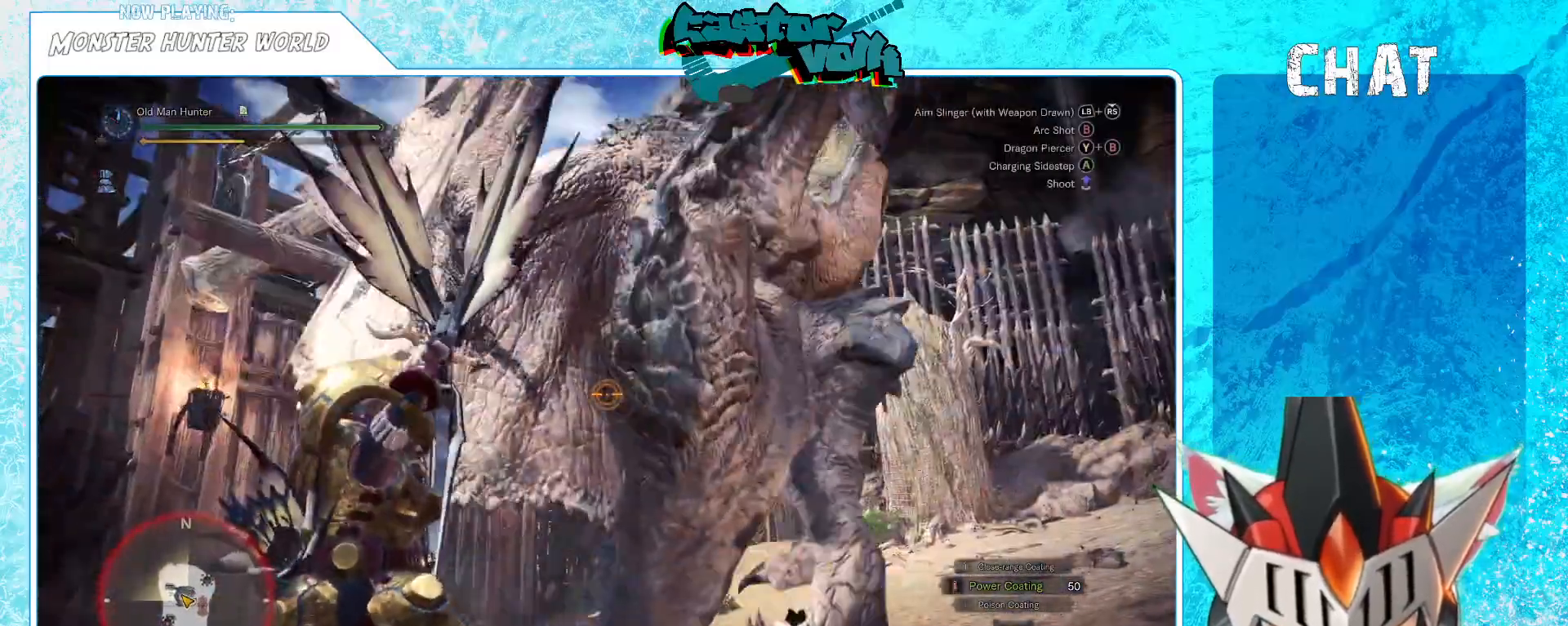
{"buttons": ["L1", "R1"], "left_stick": "down-left", "right_stick": "right", "events": [[233, "R1", "up"], [233, "right_stick", "right"], [333, "R1", "down"], [367, "L1", "up"], [433, "L1", "down"]]}
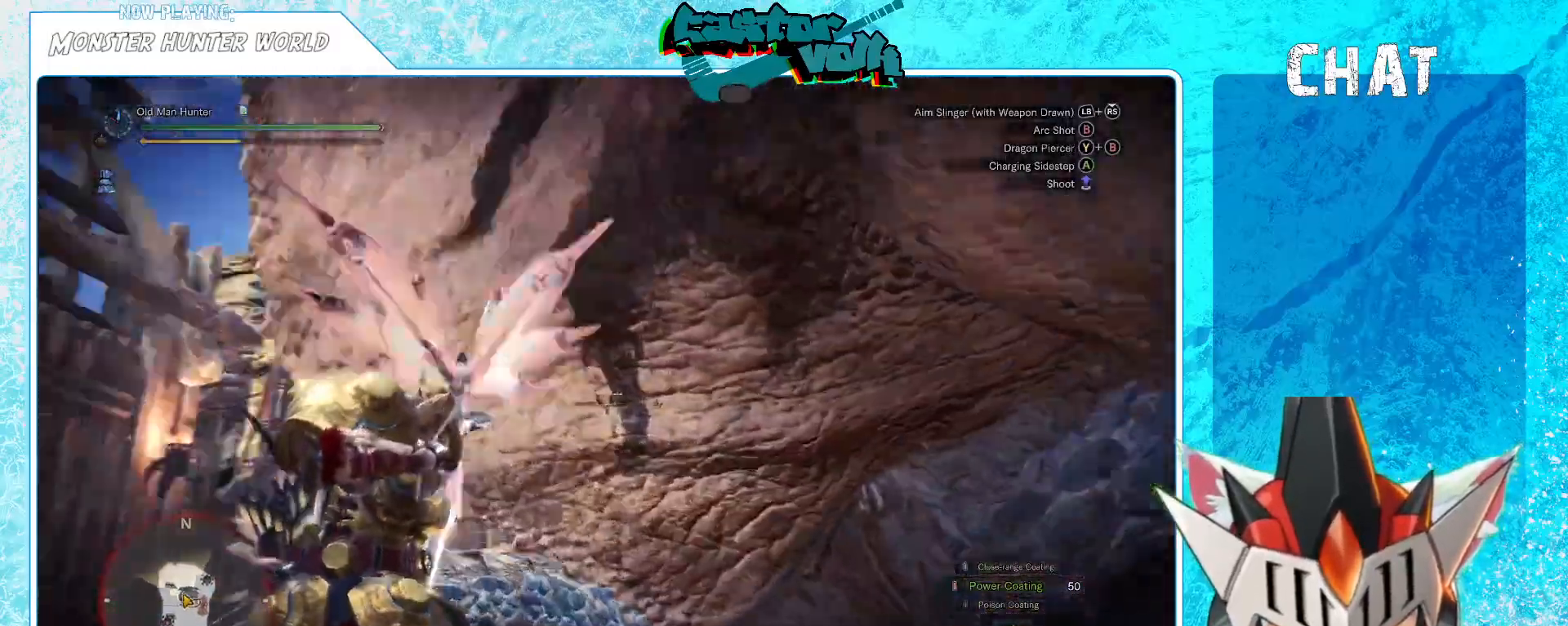
{"buttons": [], "left_stick": "left", "right_stick": "center"}
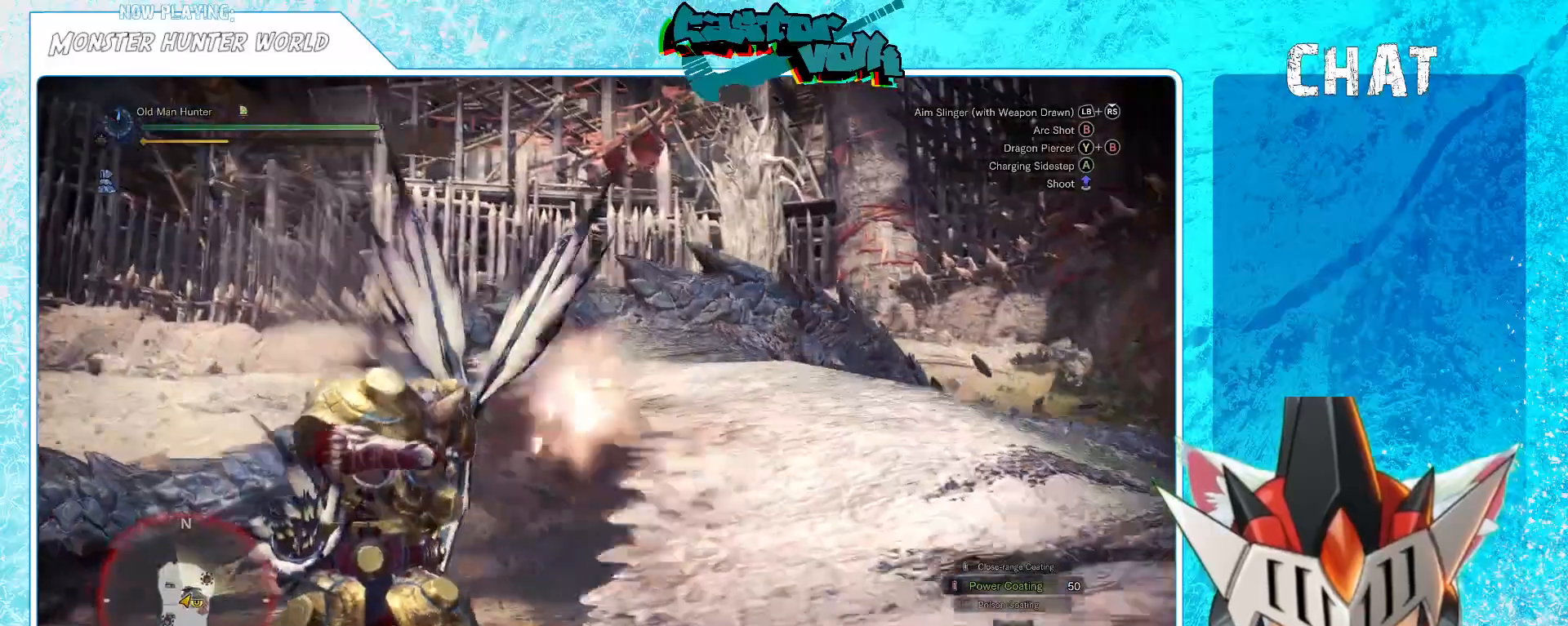
{"buttons": [], "left_stick": "down", "right_stick": "center"}
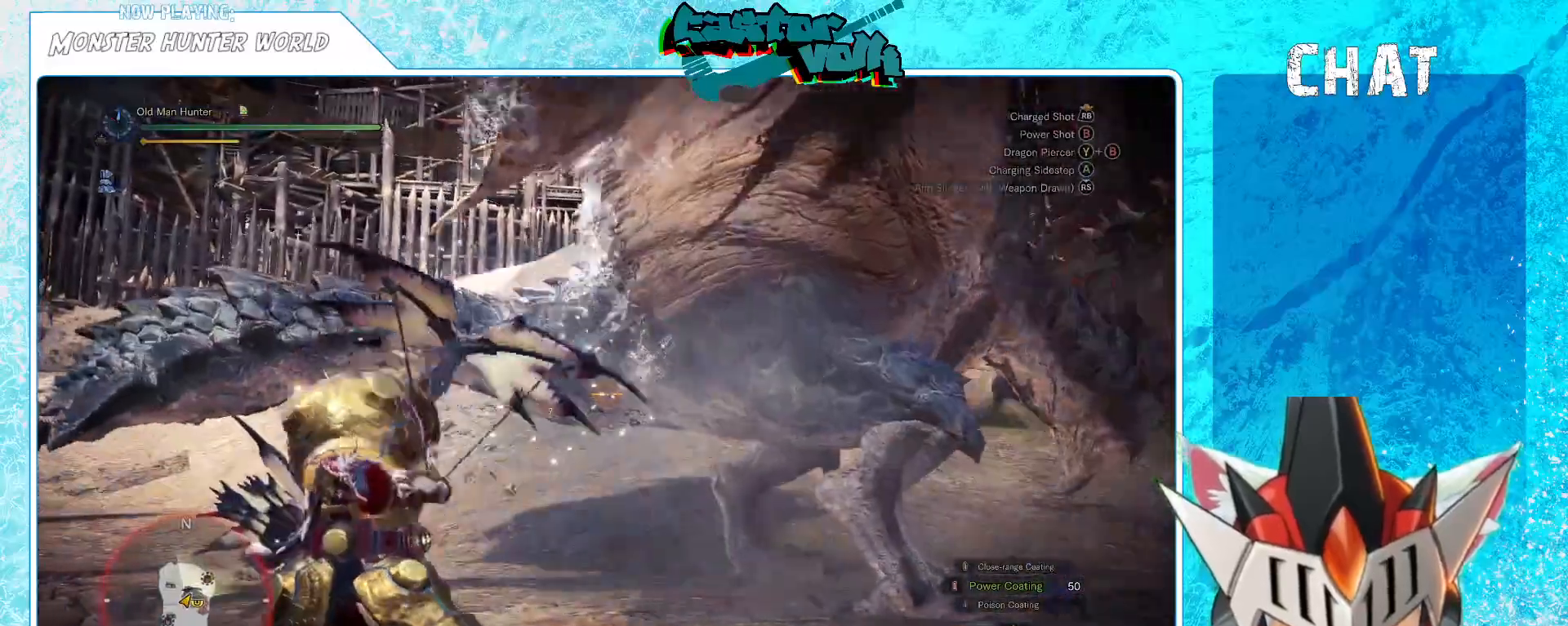
{"buttons": ["L1"], "left_stick": "down", "right_stick": "center", "events": [[450, "L1", "down"]]}
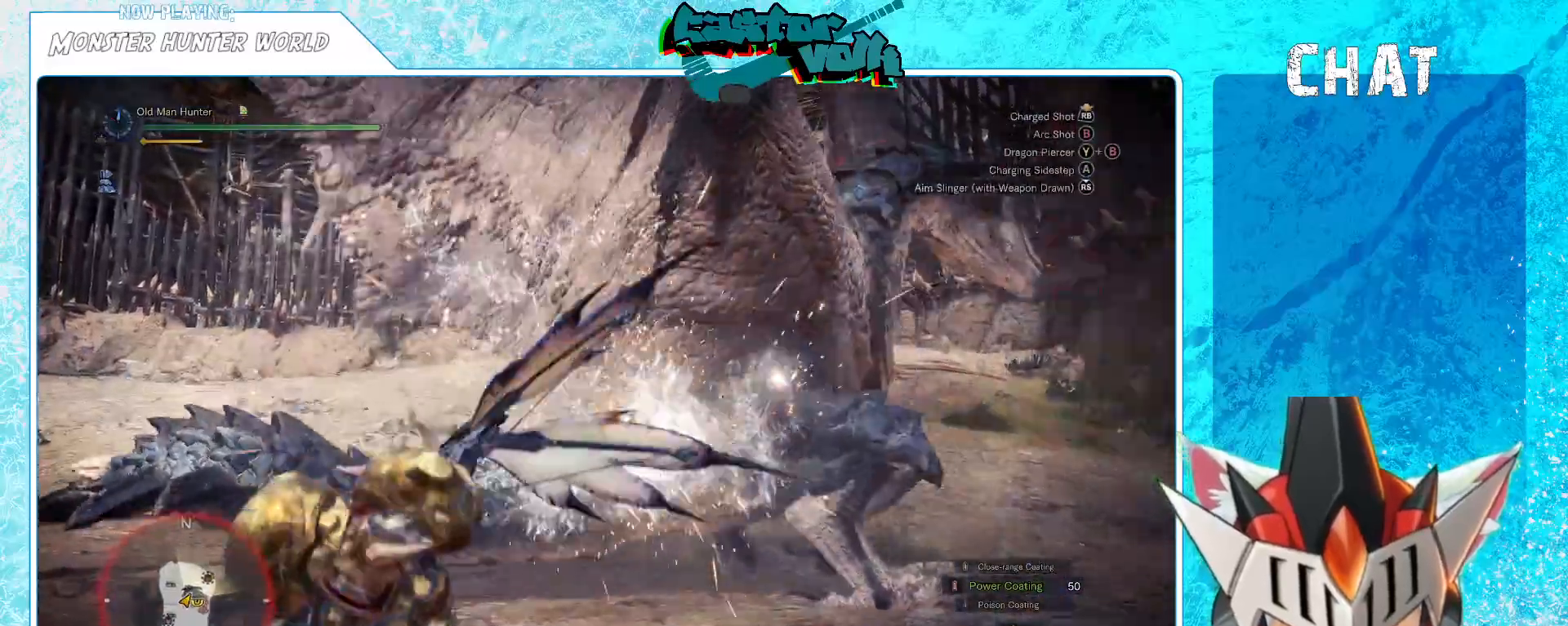
{"buttons": [], "left_stick": "down-left", "right_stick": "left", "events": [[17, "L1", "up"], [67, "B", "down"], [117, "L1", "down"], [183, "B", "up"], [300, "L1", "up"], [317, "left_stick", "down-left"], [367, "right_stick", "left"]]}
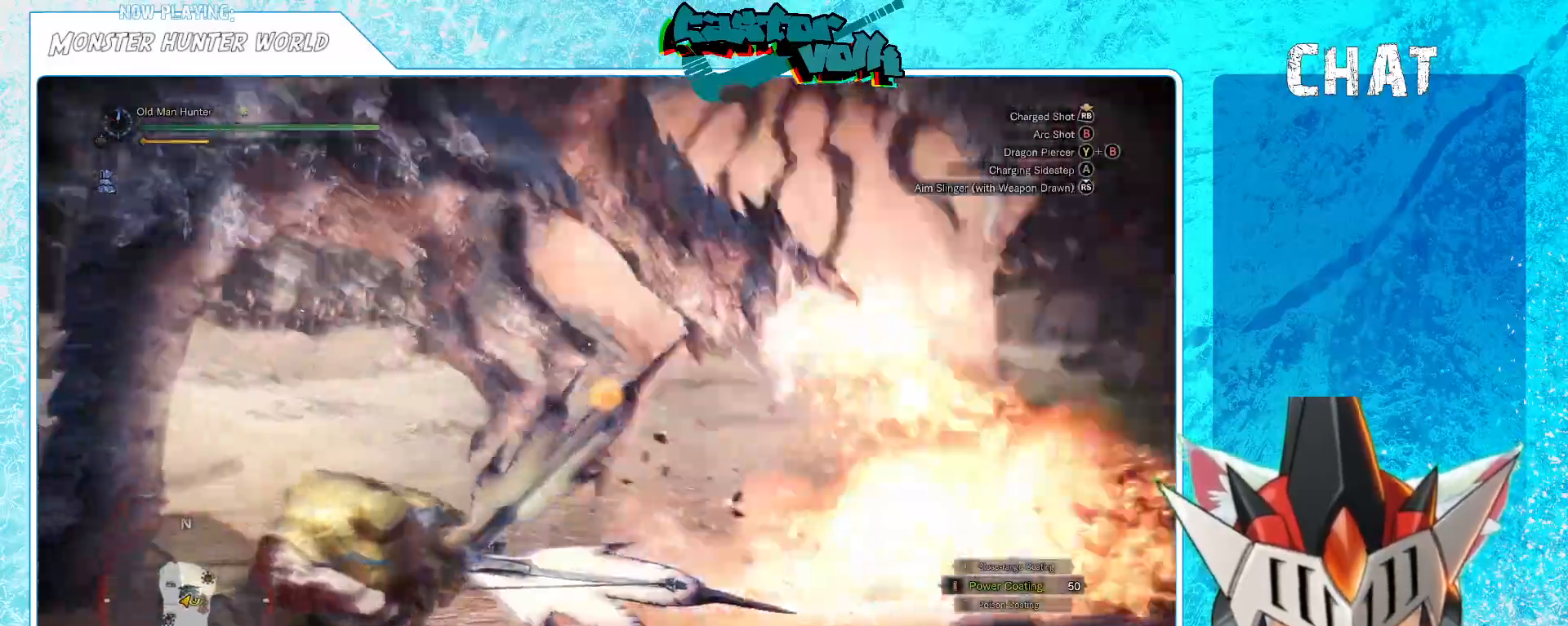
{"buttons": [], "left_stick": "down-left", "right_stick": "center", "events": [[17, "right_stick", "up-left"], [200, "L1", "down"], [300, "L1", "up"], [417, "right_stick", "center"]]}
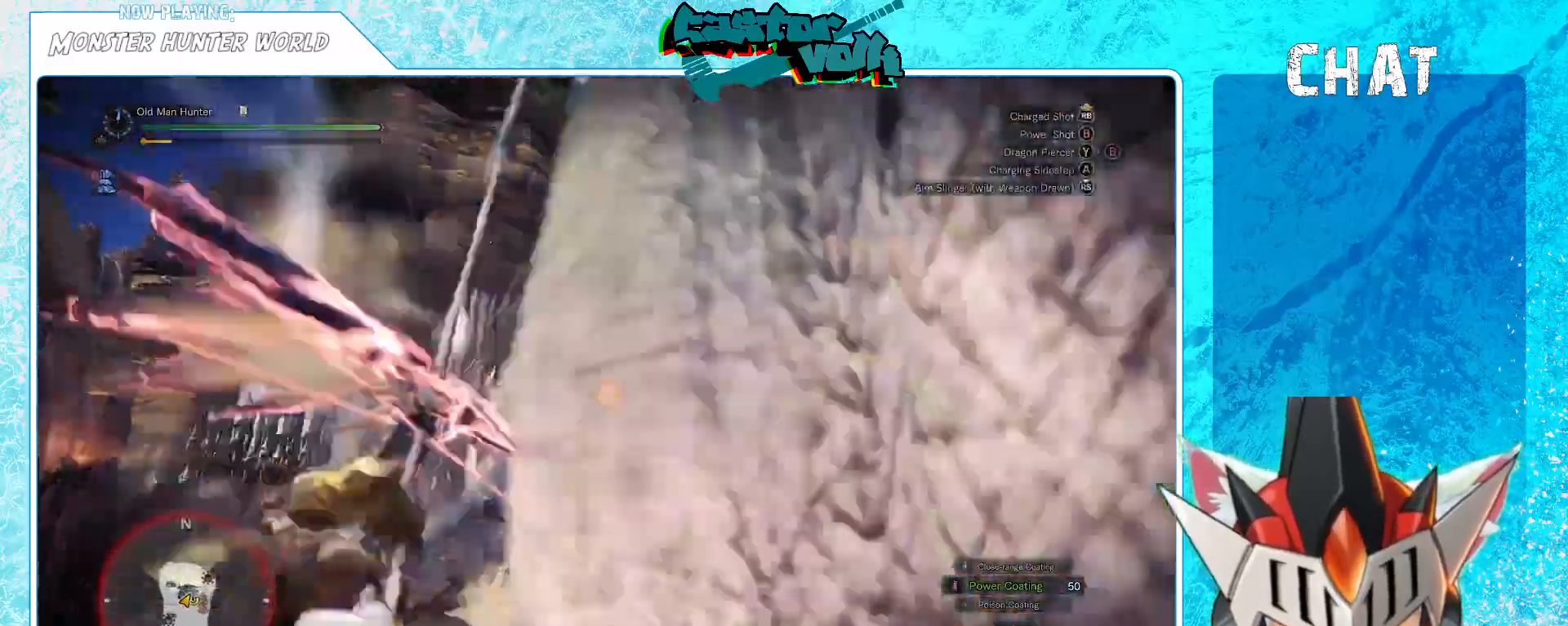
{"buttons": [], "left_stick": "down-left", "right_stick": "center", "events": []}
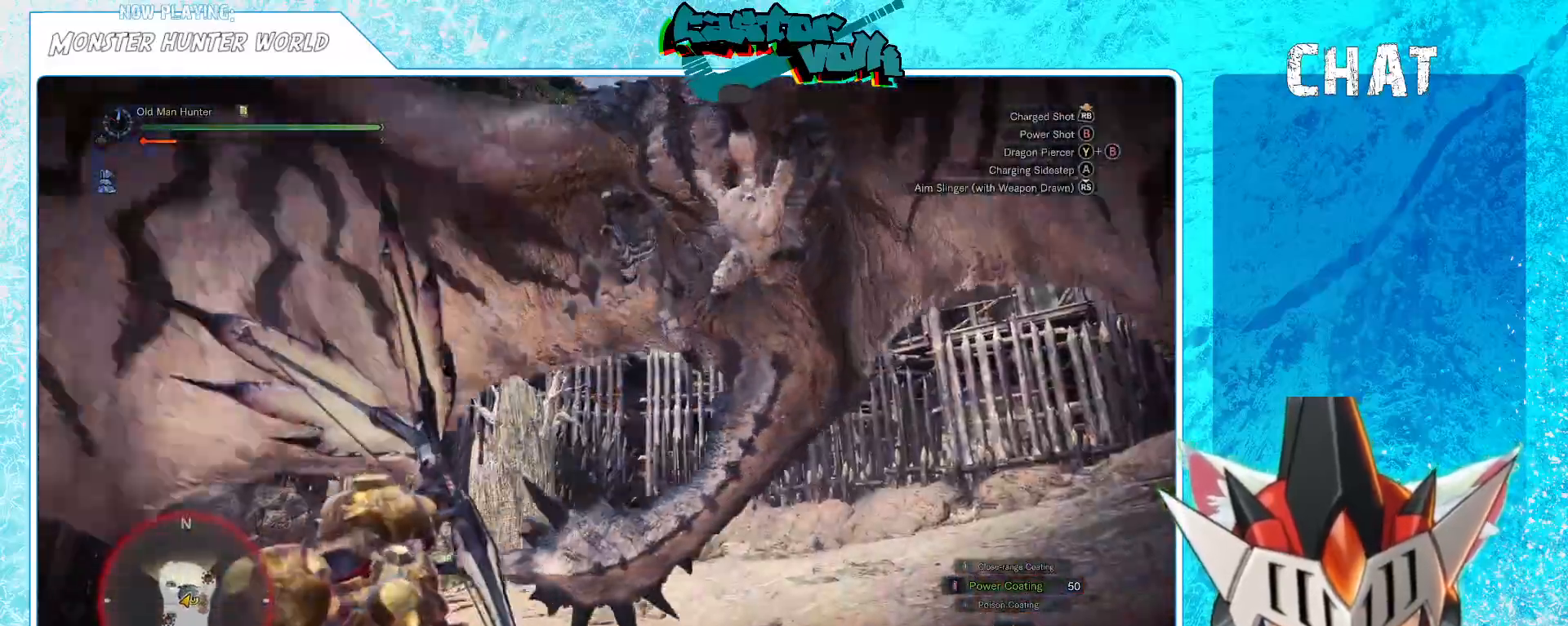
{"buttons": [], "left_stick": "left", "right_stick": "center", "events": [[150, "left_stick", "left"], [183, "A", "down"], [283, "A", "up"], [350, "A", "down"], [367, "L1", "down"], [417, "A", "up"], [450, "L1", "up"]]}
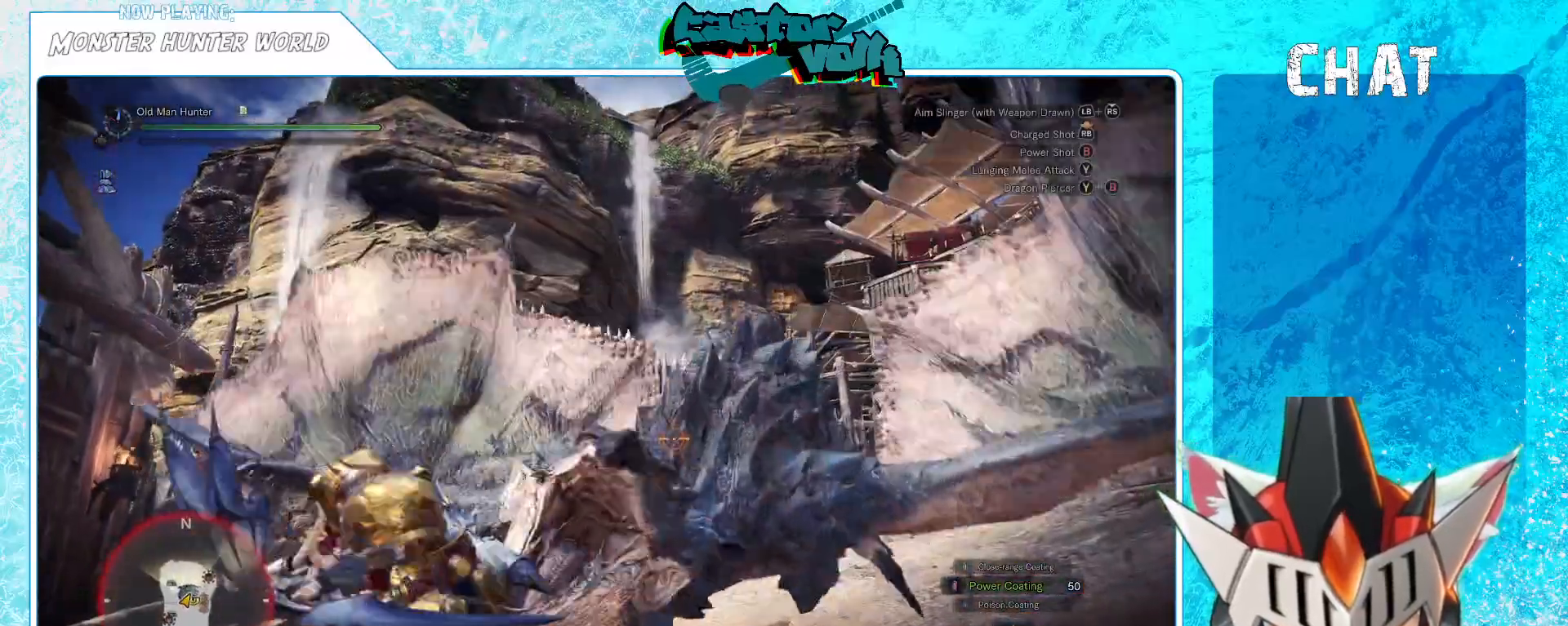
{"buttons": [], "left_stick": "left", "right_stick": "center", "events": [[133, "L1", "down"], [183, "L1", "up"], [350, "right_stick", "right"], [450, "right_stick", "center"]]}
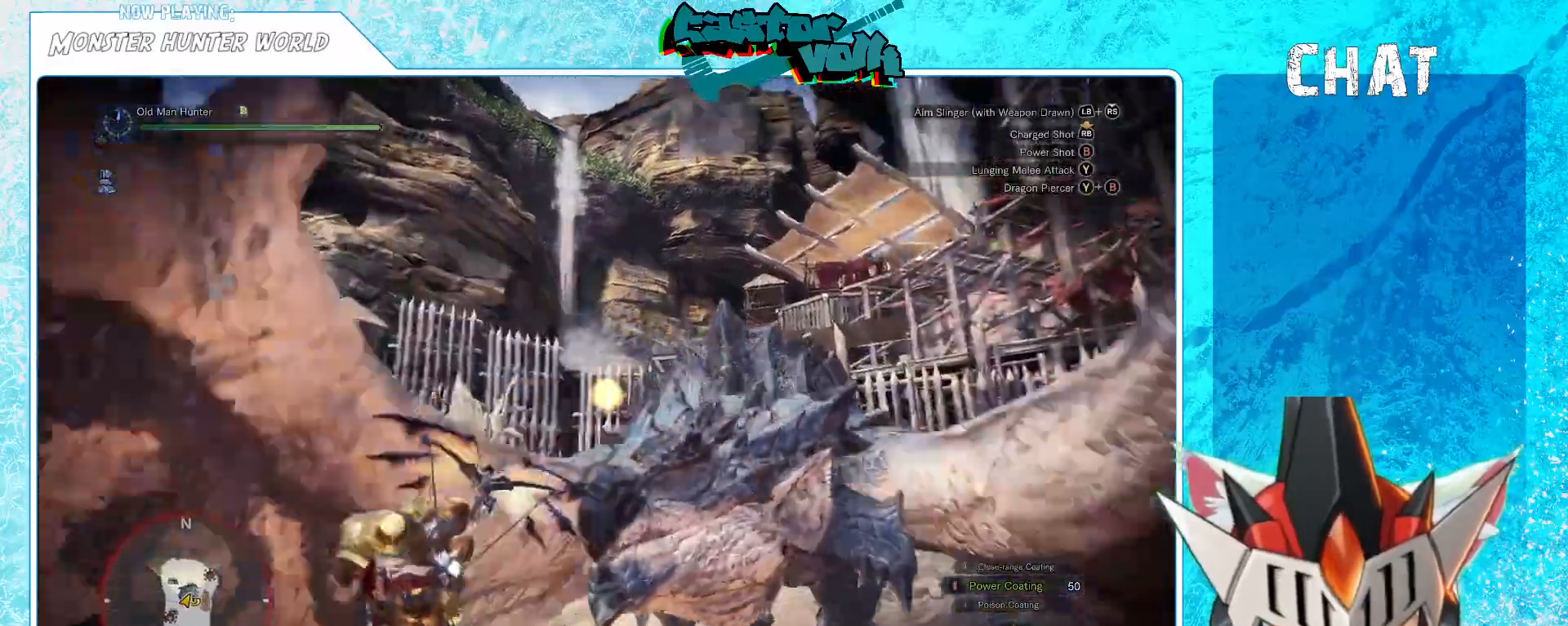
{"buttons": [], "left_stick": "left", "right_stick": "center", "events": [[83, "A", "down"], [167, "A", "up"]]}
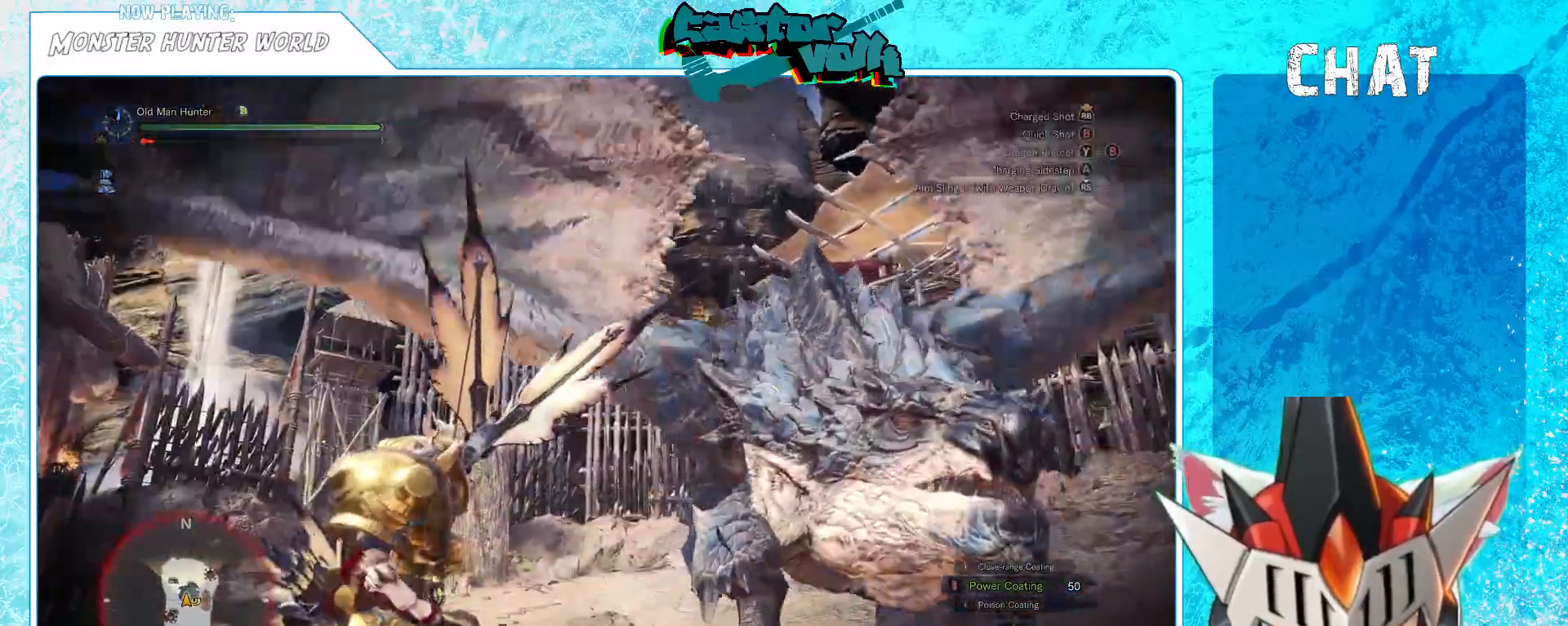
{"buttons": [], "left_stick": "left", "right_stick": "right", "events": [[33, "right_stick", "right"], [167, "right_stick", "center"], [367, "right_stick", "right"]]}
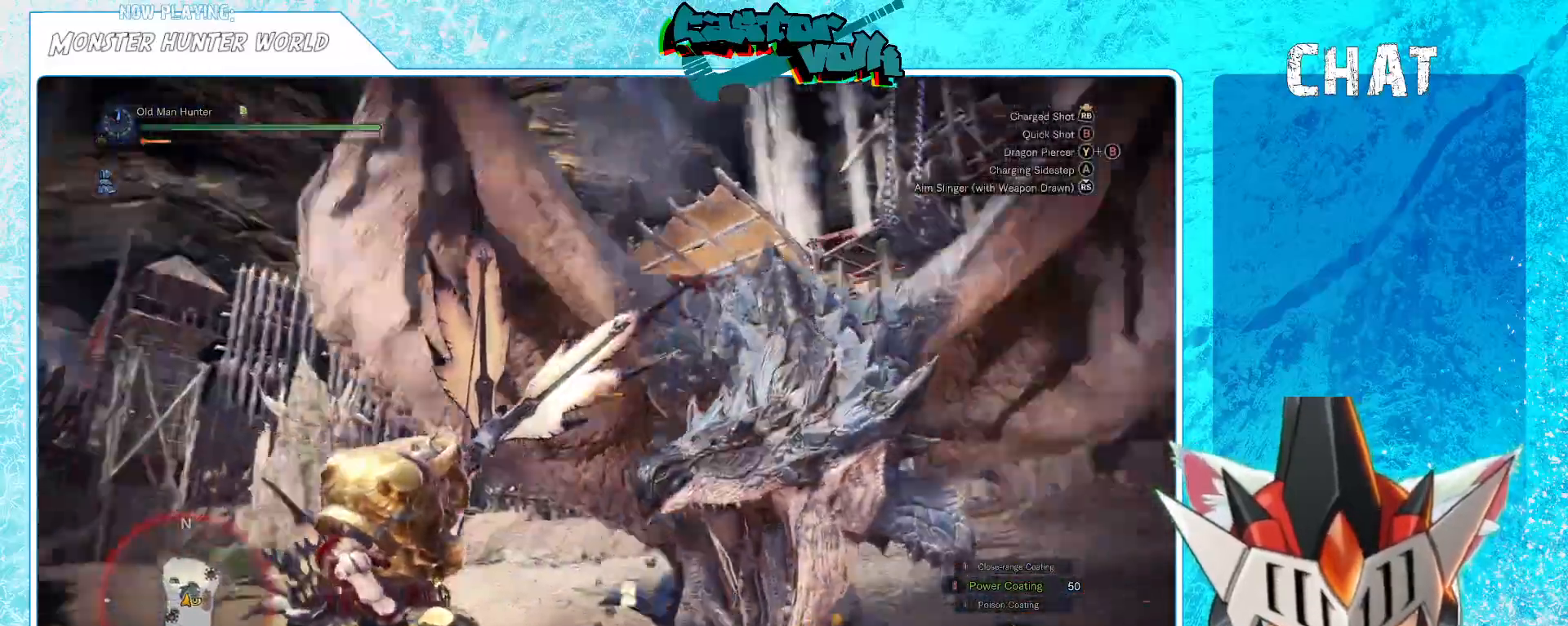
{"buttons": ["L1"], "left_stick": "left", "right_stick": "down-right", "events": [[100, "L1", "down"], [167, "right_stick", "center"], [333, "L1", "up"], [433, "right_stick", "down-right"], [450, "L1", "down"]]}
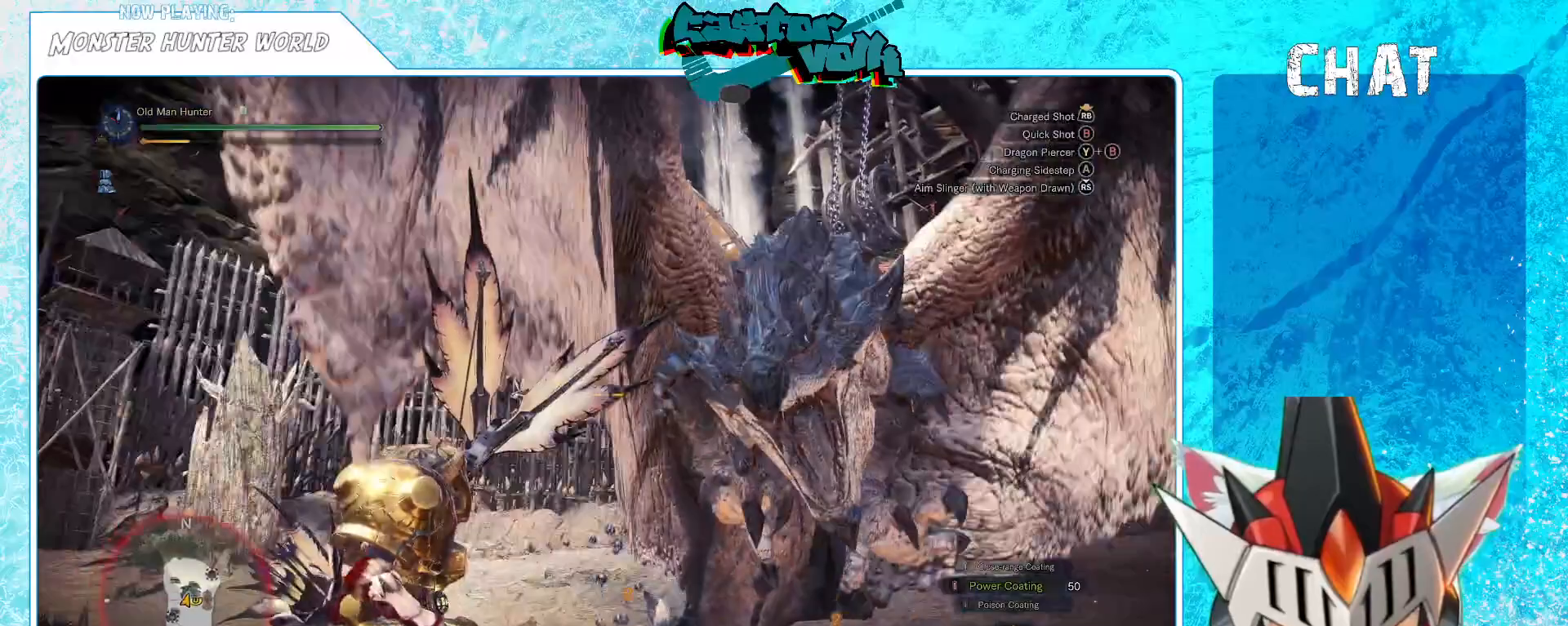
{"buttons": [], "left_stick": "down-left", "right_stick": "center", "events": [[167, "left_stick", "down-left"], [300, "right_stick", "center"], [500, "L1", "up"]]}
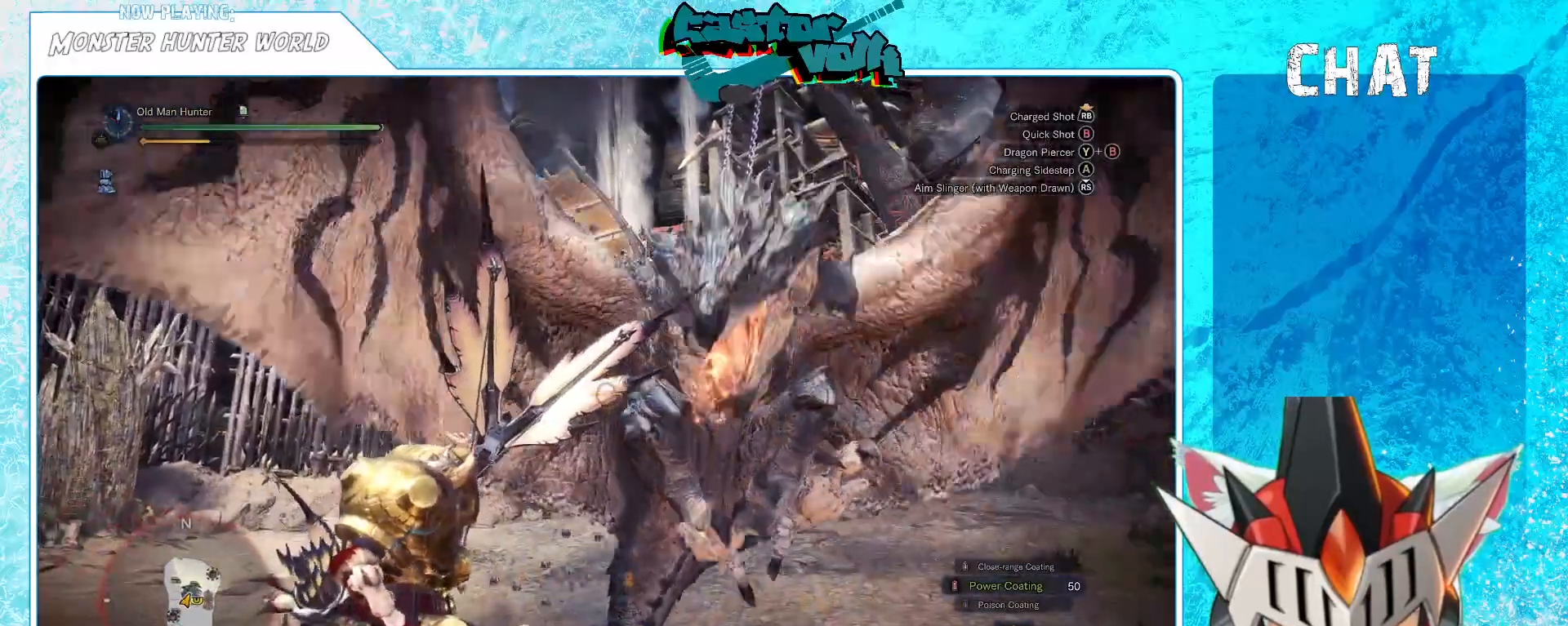
{"buttons": ["A"], "left_stick": "down", "right_stick": "center", "events": [[17, "L1", "down"], [50, "right_stick", "down-right"], [167, "right_stick", "center"], [450, "A", "down"], [450, "left_stick", "down"], [467, "L1", "up"]]}
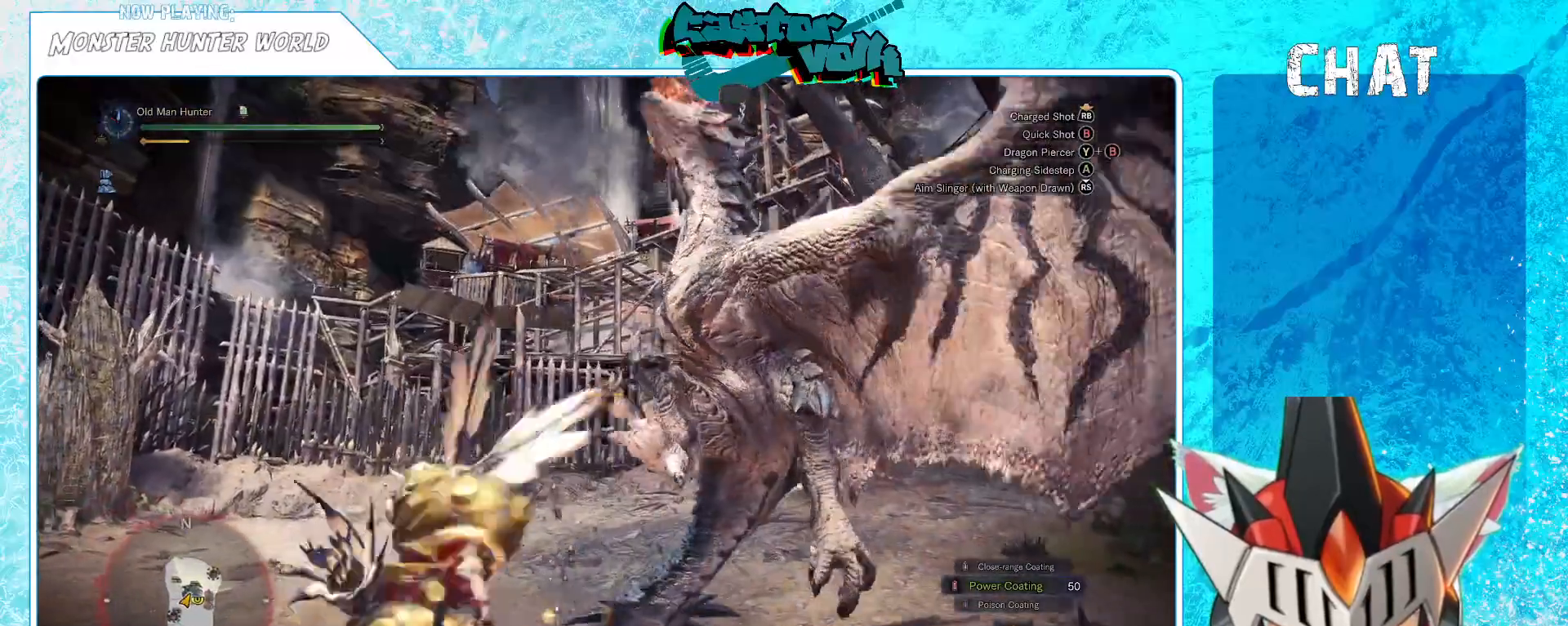
{"buttons": [], "left_stick": "down", "right_stick": "center", "events": [[67, "A", "up"], [233, "L1", "down"], [417, "L1", "up"]]}
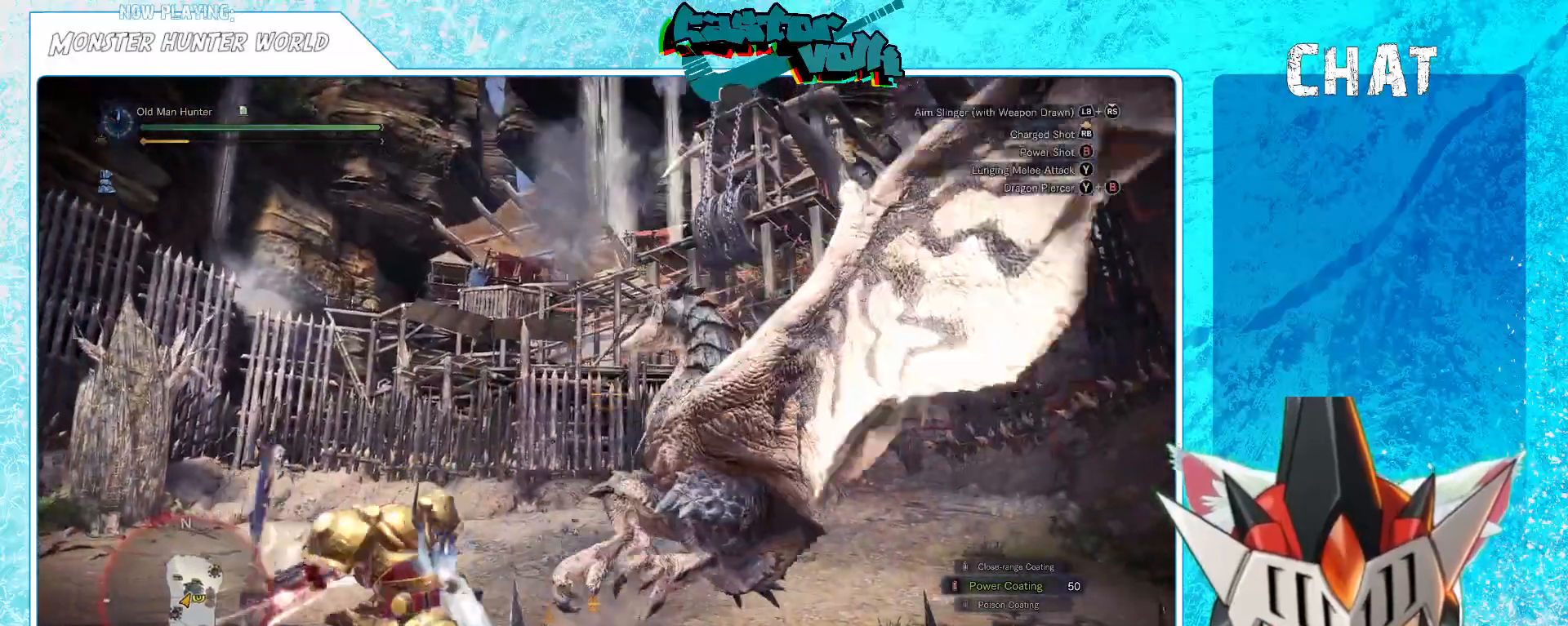
{"buttons": [], "left_stick": "down", "right_stick": "center", "events": [[233, "A", "down"], [317, "A", "up"]]}
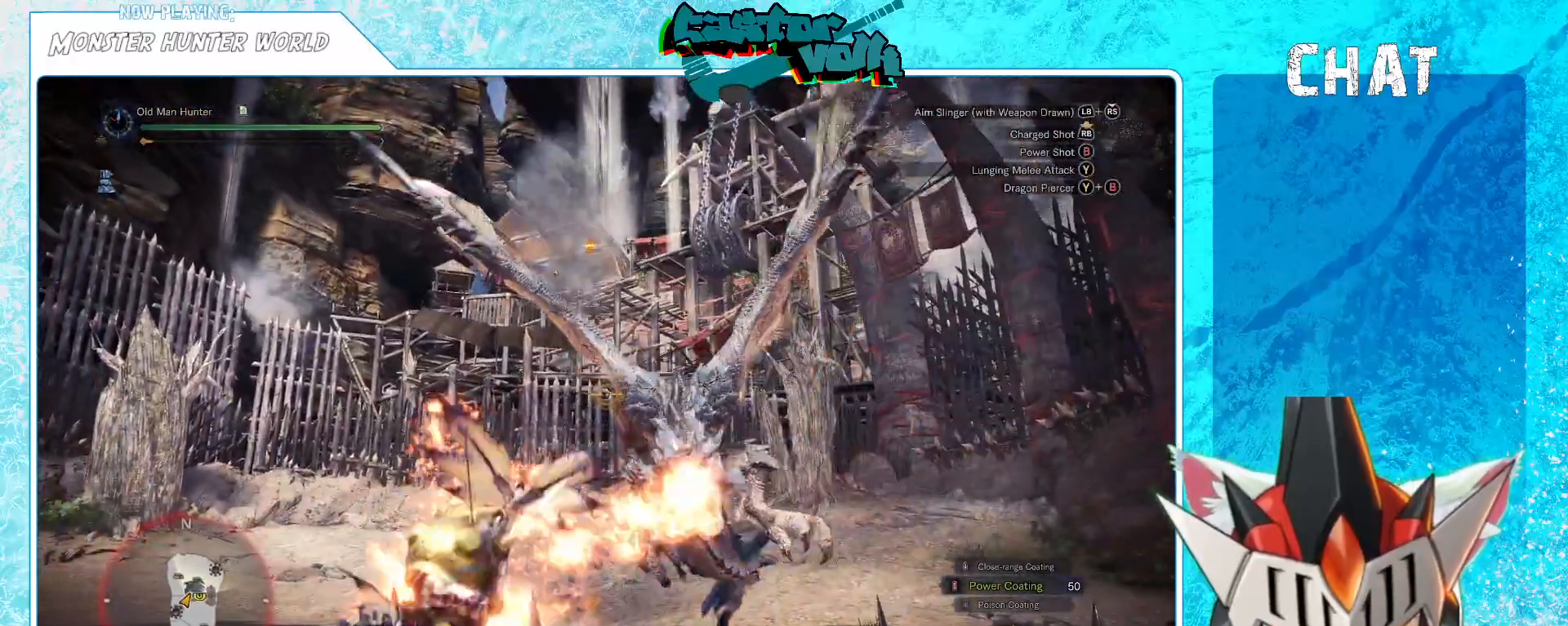
{"buttons": [], "left_stick": "down", "right_stick": "center", "events": [[67, "right_stick", "down-right"], [283, "right_stick", "center"]]}
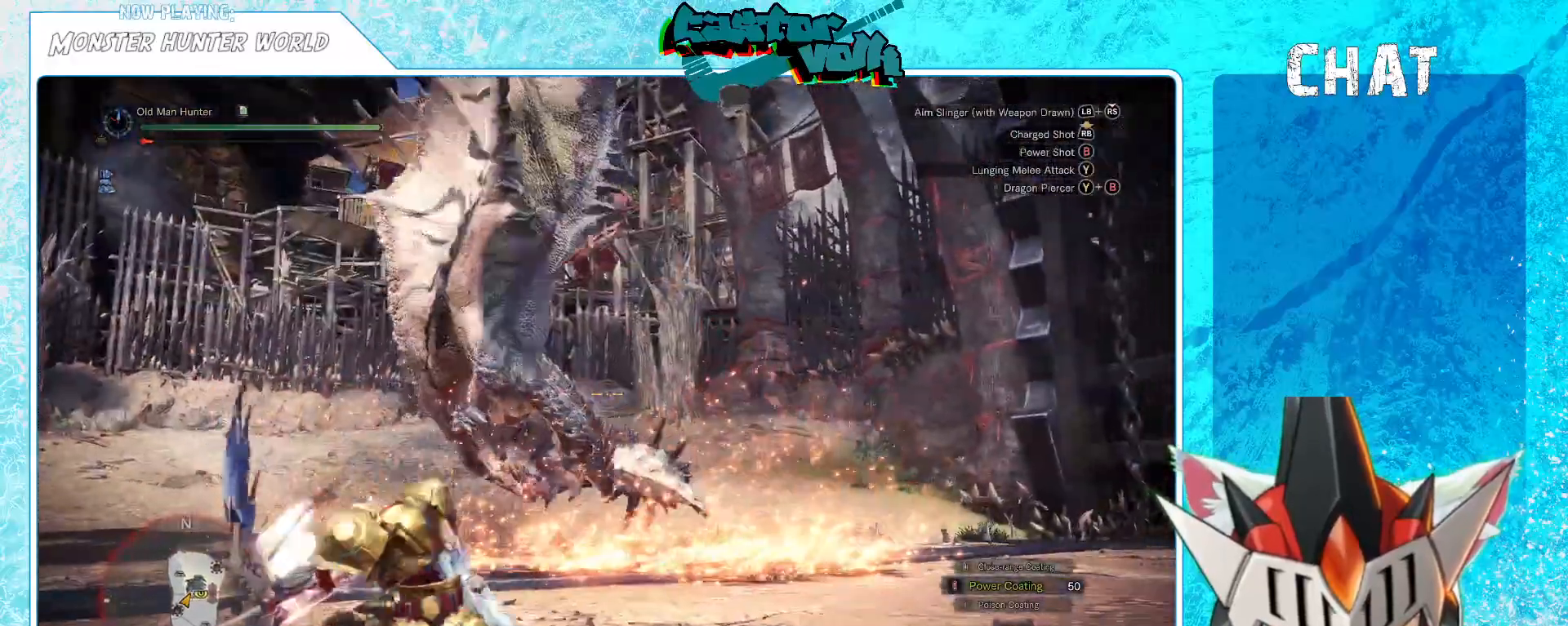
{"buttons": ["L1"], "left_stick": "left", "right_stick": "center"}
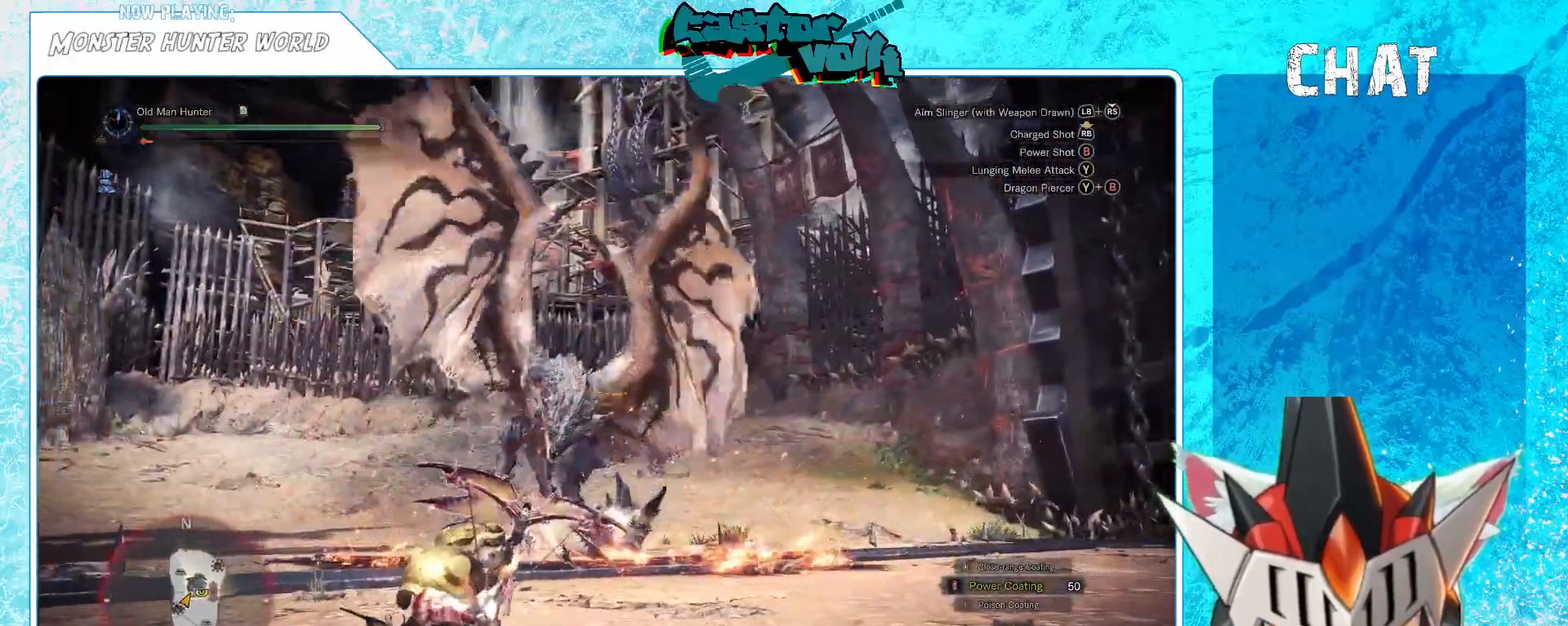
{"buttons": [], "left_stick": "right", "right_stick": "center", "events": [[17, "L1", "up"], [317, "left_stick", "center"], [367, "left_stick", "right"]]}
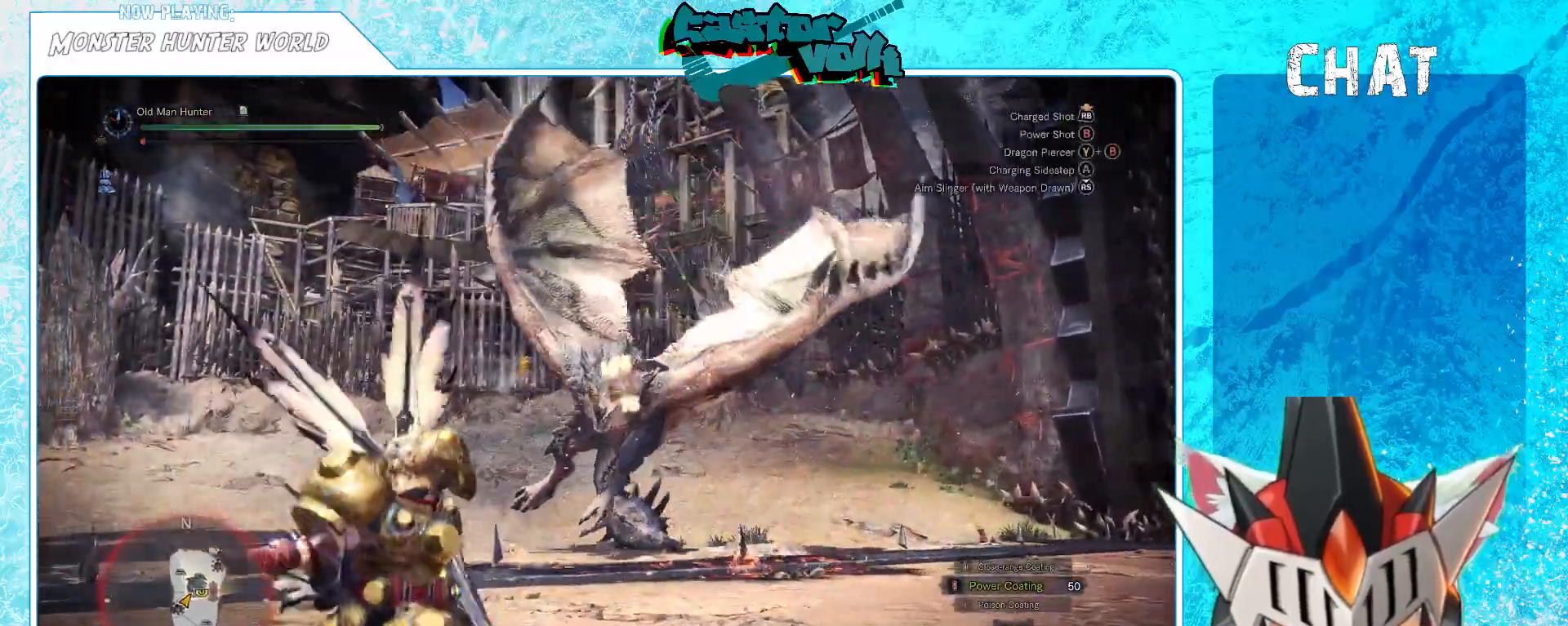
{"buttons": [], "left_stick": "down-right", "right_stick": "center", "events": [[100, "right_stick", "down-left"], [183, "right_stick", "center"], [317, "right_stick", "down-left"], [383, "left_stick", "down-right"], [467, "right_stick", "center"]]}
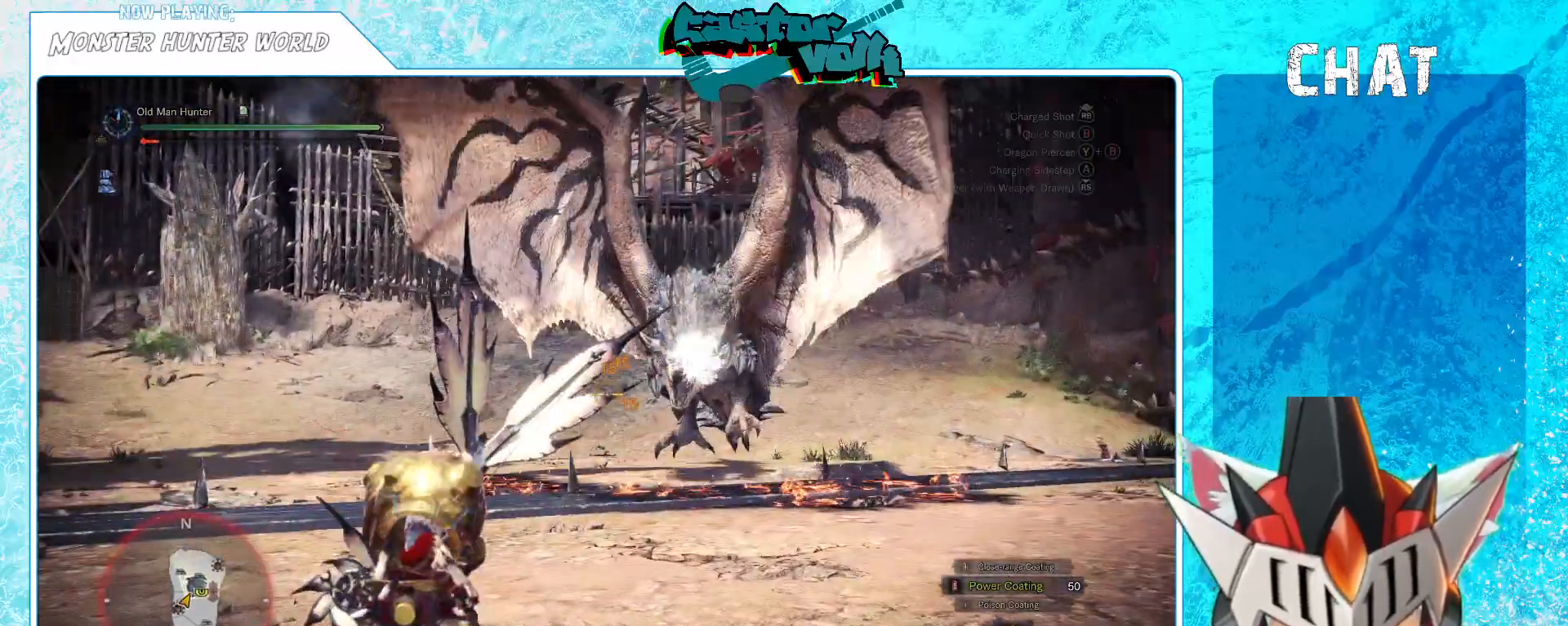
{"buttons": [], "left_stick": "right", "right_stick": "left", "events": [[217, "left_stick", "right"], [450, "right_stick", "left"]]}
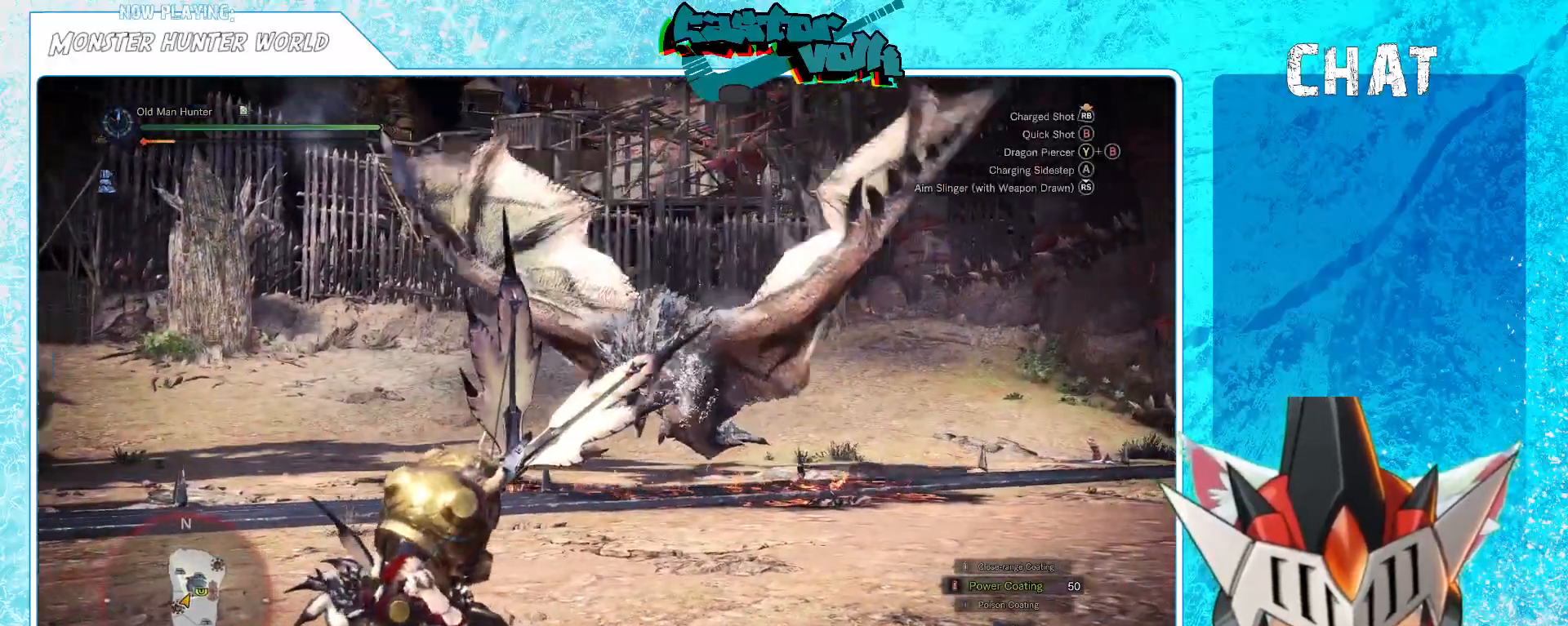
{"buttons": [], "left_stick": "right", "right_stick": "center", "events": [[67, "right_stick", "center"]]}
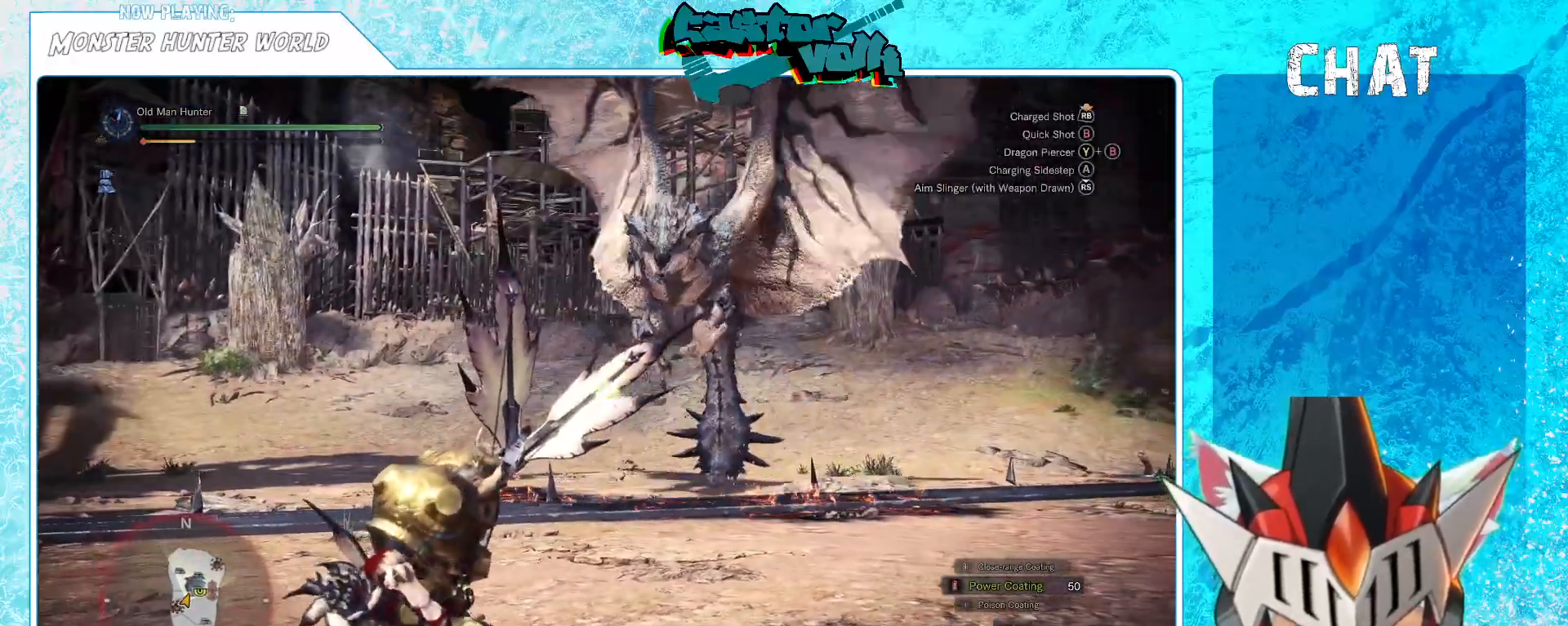
{"buttons": [], "left_stick": "right", "right_stick": "up-left", "events": [[433, "right_stick", "up-left"]]}